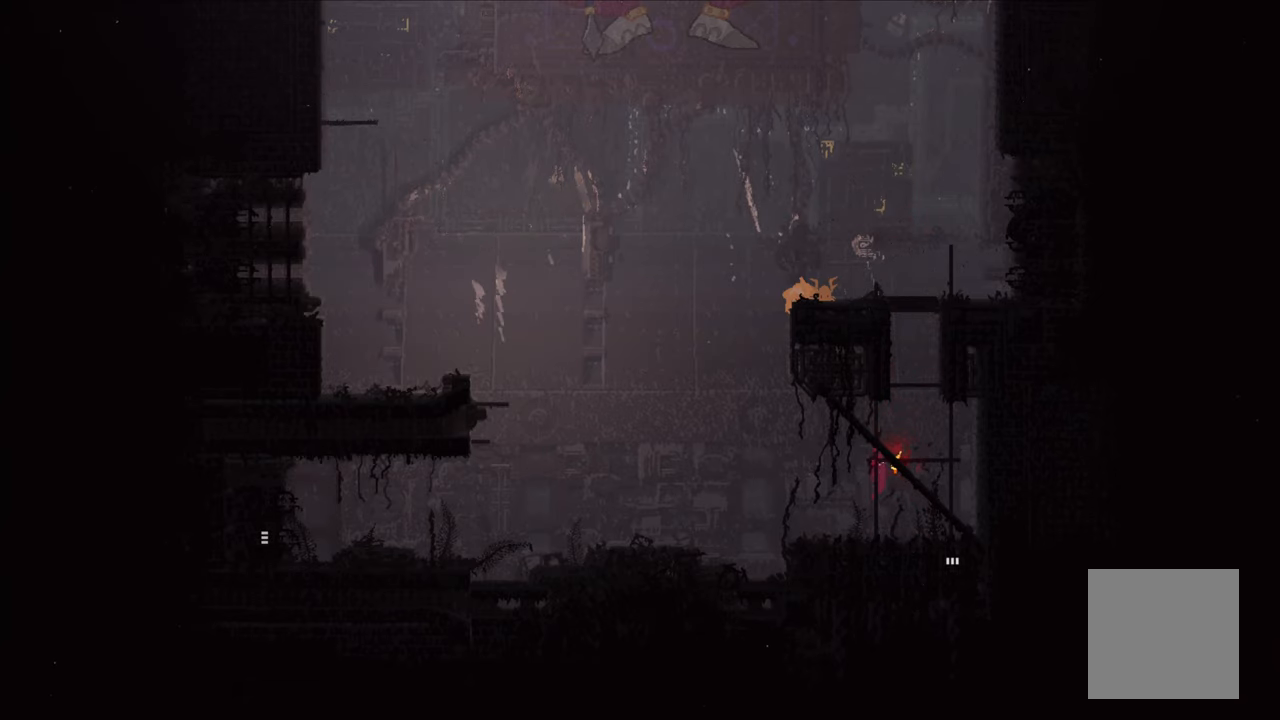
Gameplay with a controller (Xbox layout); each line is a JSON object with the inputs held at the frame after it. "events" lists button and stick changes between this image and that frame as [ms after this image, input, new state], when the widget could be followed in between.
{"buttons": [], "left_stick": "right", "right_stick": "center", "events": []}
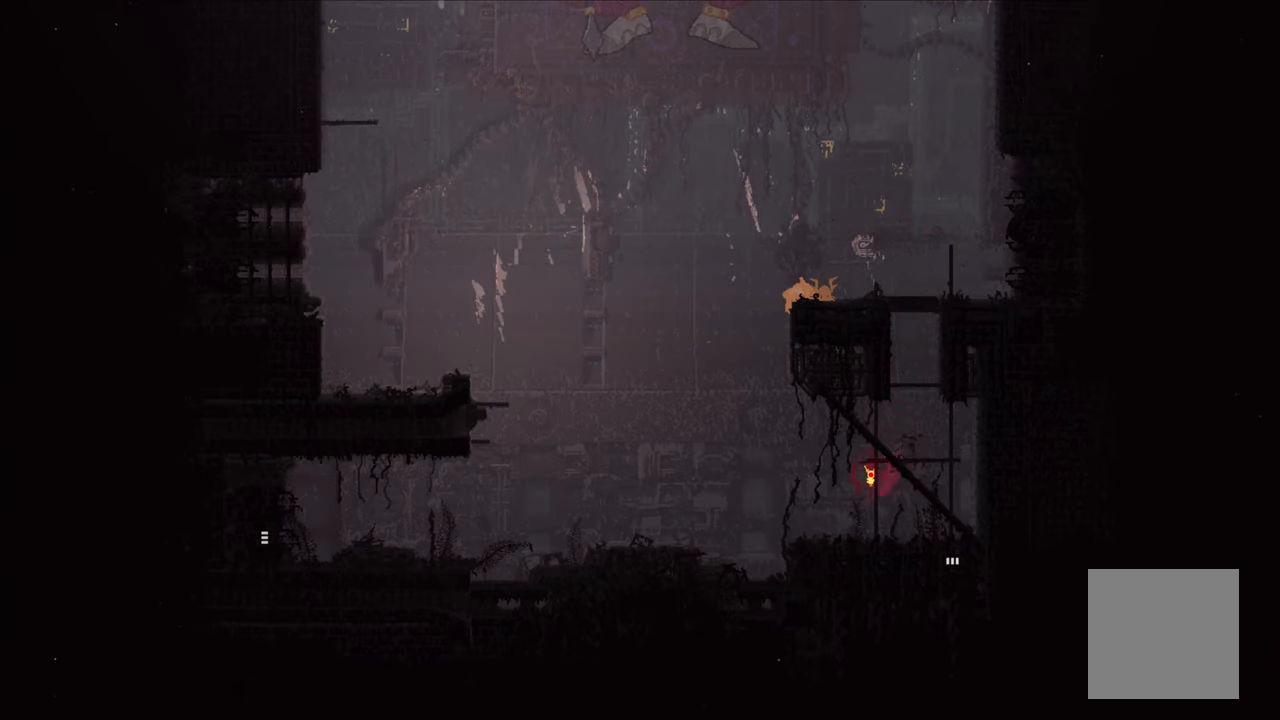
{"buttons": [], "left_stick": "center", "right_stick": "center", "events": [[150, "left_stick", "up"], [367, "left_stick", "center"]]}
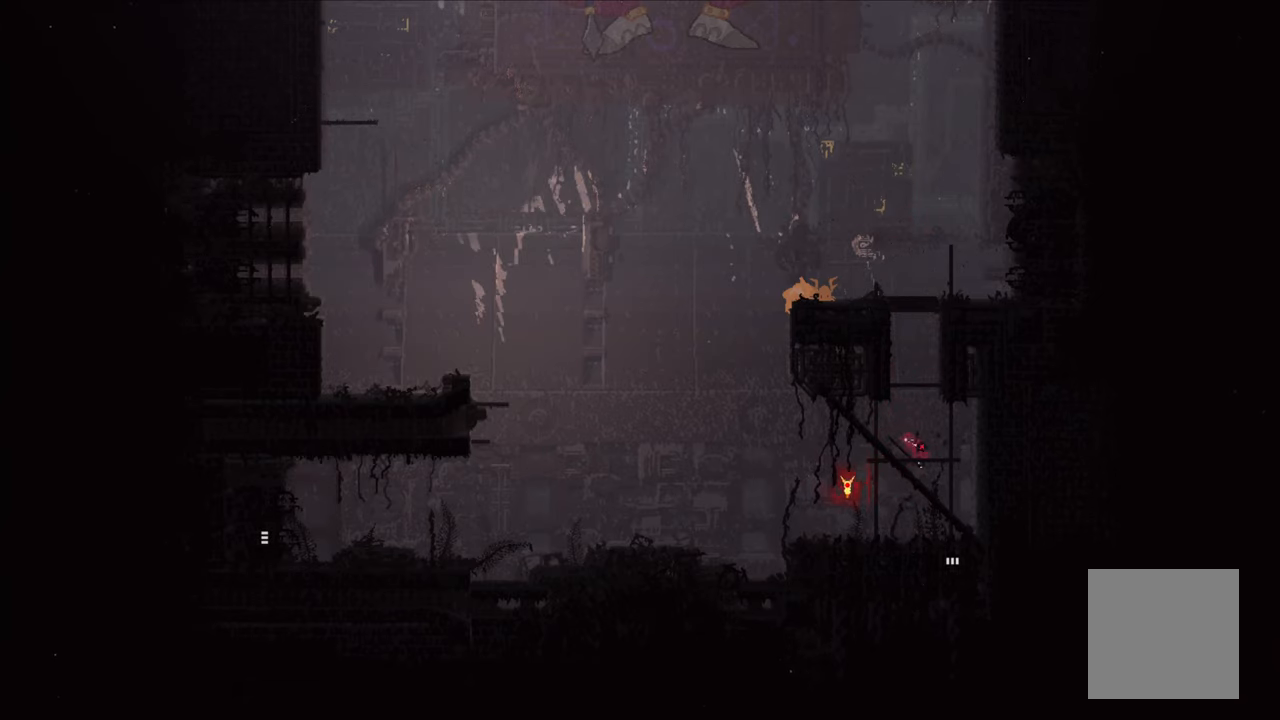
{"buttons": ["A"], "left_stick": "center", "right_stick": "center", "events": [[450, "A", "down"]]}
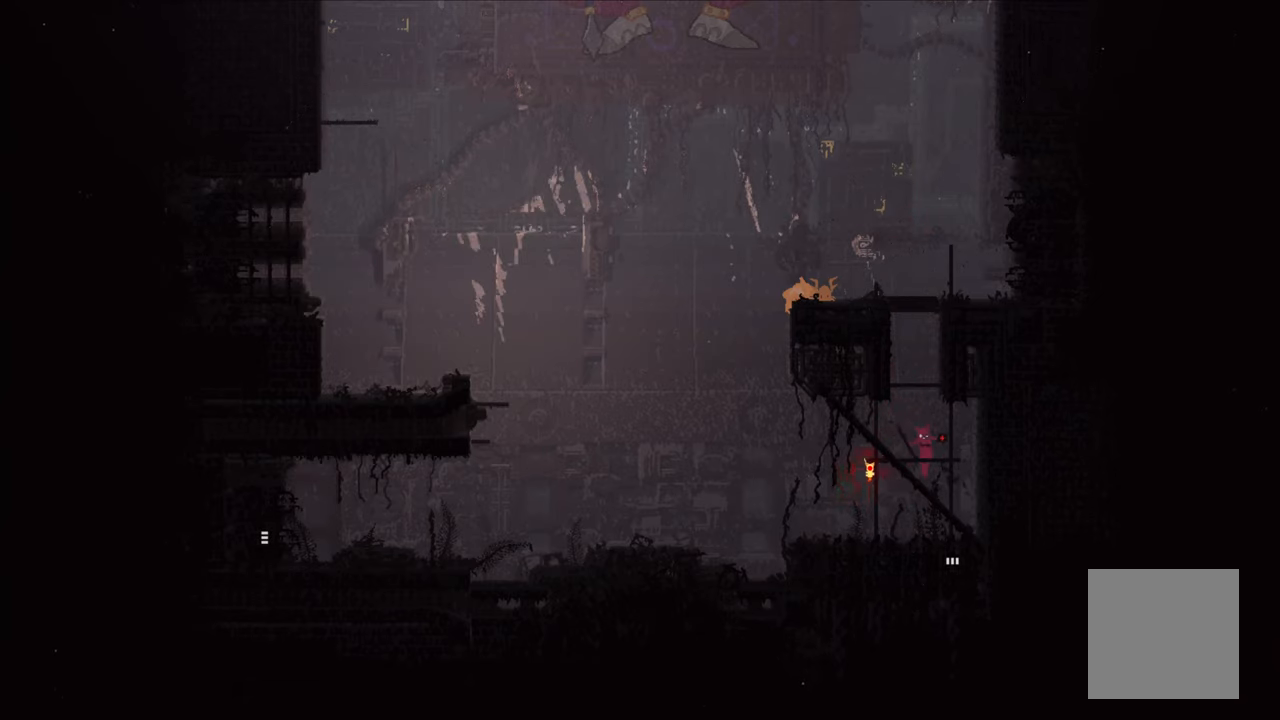
{"buttons": ["A"], "left_stick": "up", "right_stick": "center", "events": [[33, "left_stick", "up-left"], [133, "left_stick", "up"], [266, "A", "up"], [350, "A", "down"]]}
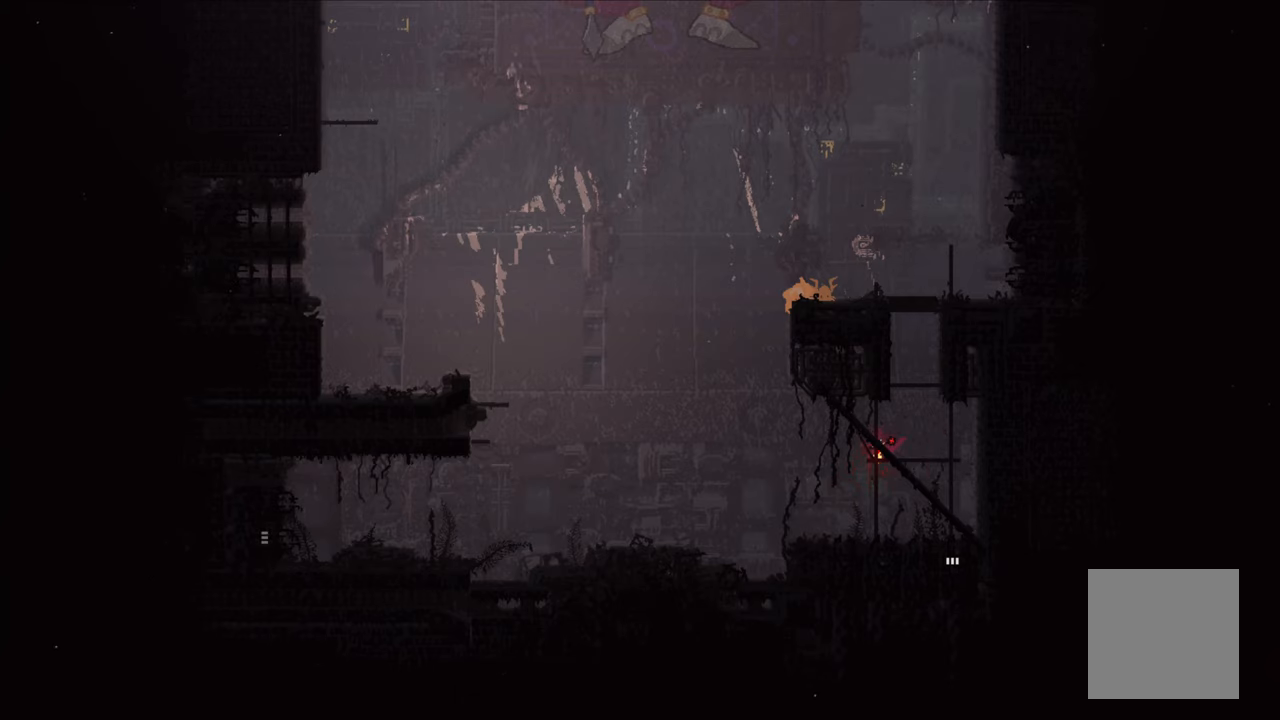
{"buttons": [], "left_stick": "right", "right_stick": "center", "events": [[33, "left_stick", "up-right"], [150, "A", "up"], [433, "left_stick", "right"]]}
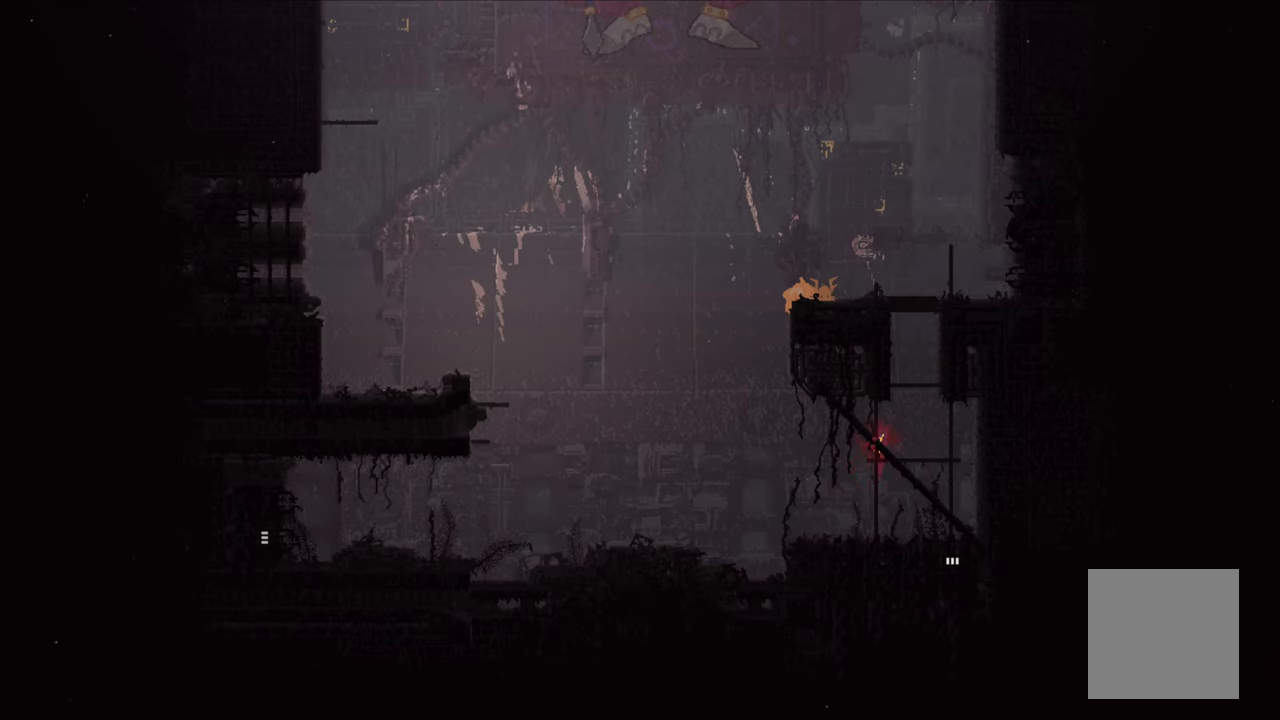
{"buttons": ["A"], "left_stick": "right", "right_stick": "center", "events": [[383, "A", "down"]]}
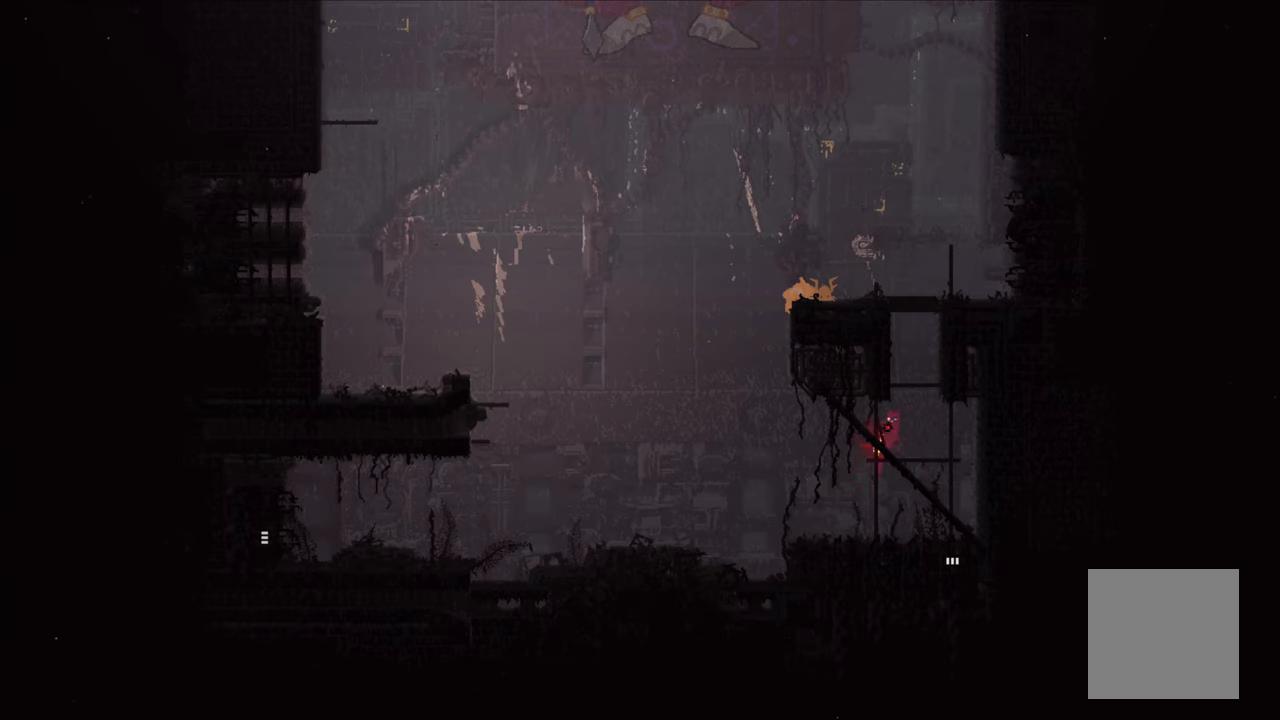
{"buttons": ["A", "X"], "left_stick": "up", "right_stick": "center", "events": [[16, "A", "up"], [50, "left_stick", "up"], [150, "A", "down"], [166, "X", "down"]]}
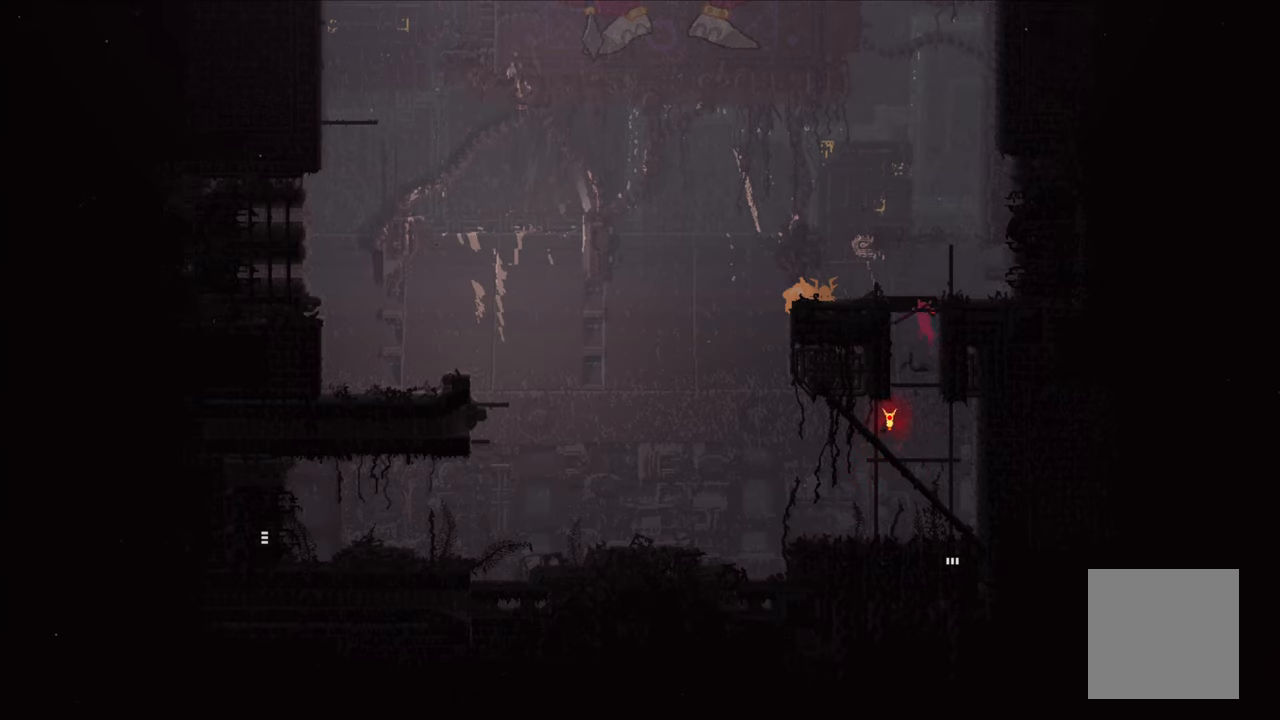
{"buttons": [], "left_stick": "center", "right_stick": "center", "events": [[283, "A", "up"], [283, "X", "up"], [466, "left_stick", "center"]]}
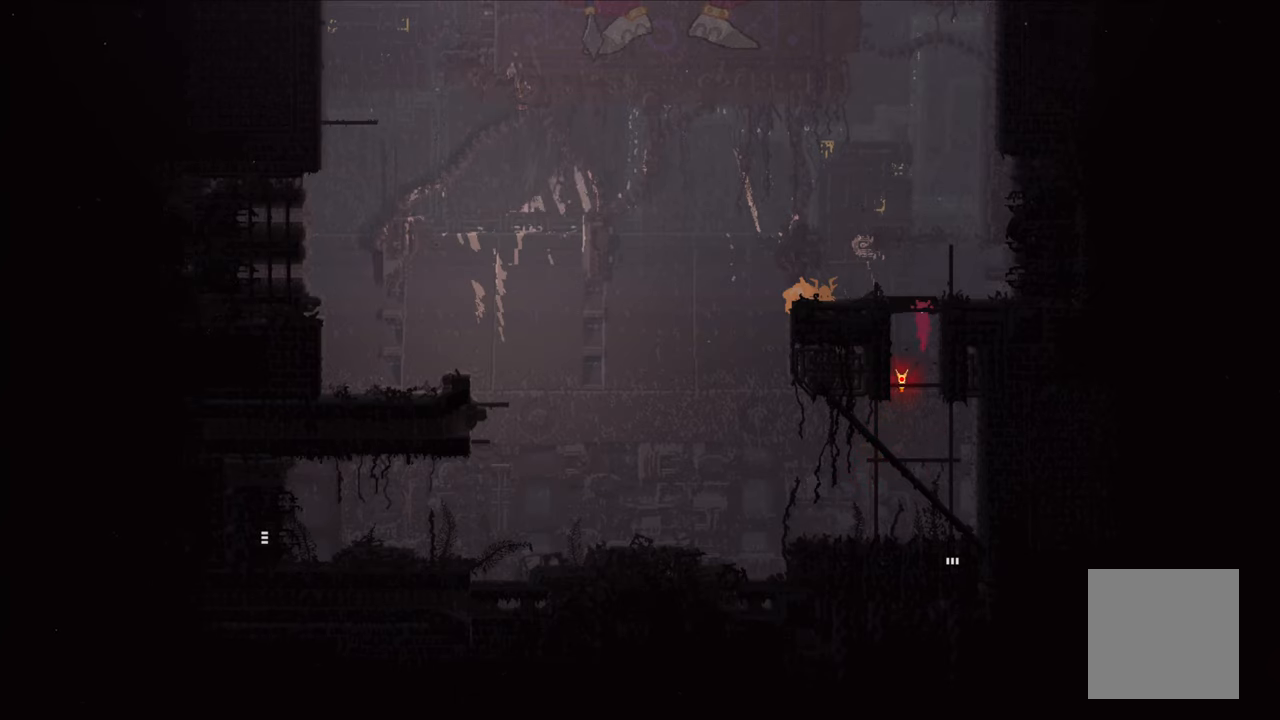
{"buttons": ["A"], "left_stick": "up-right", "right_stick": "center", "events": [[33, "left_stick", "up"], [350, "left_stick", "up-right"], [416, "A", "down"]]}
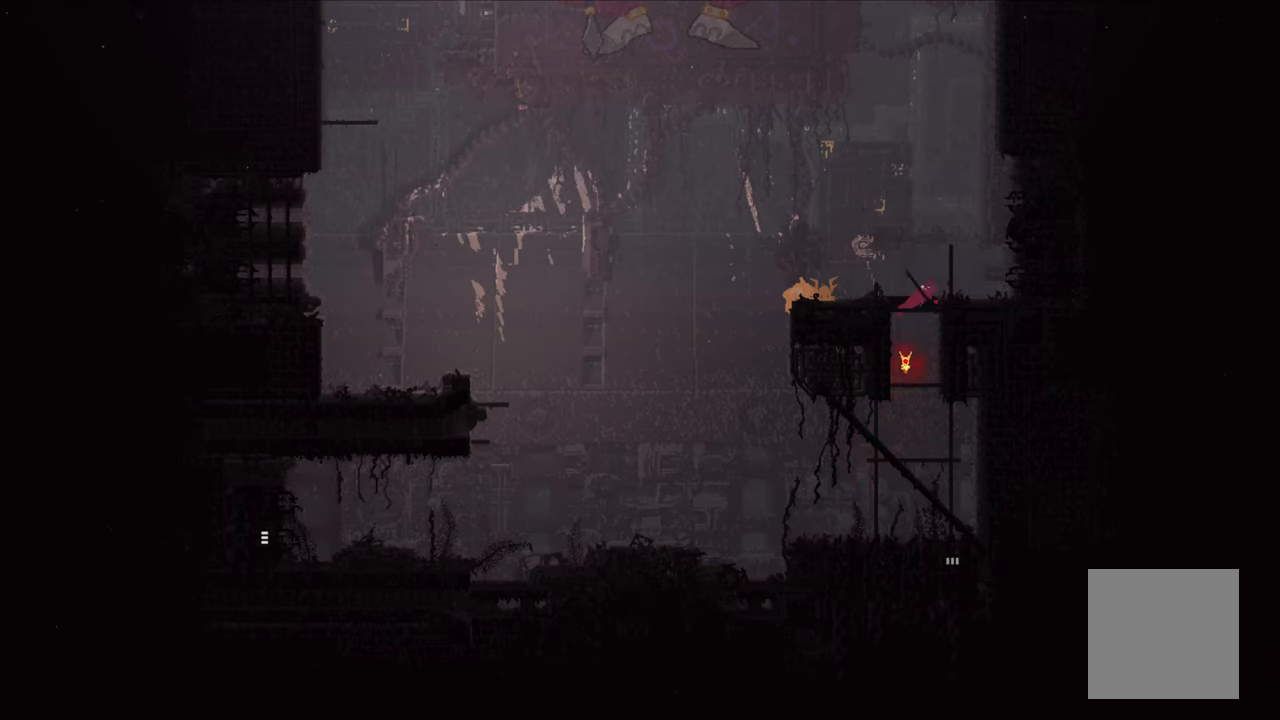
{"buttons": [], "left_stick": "up", "right_stick": "center", "events": [[100, "A", "up"], [200, "left_stick", "up"]]}
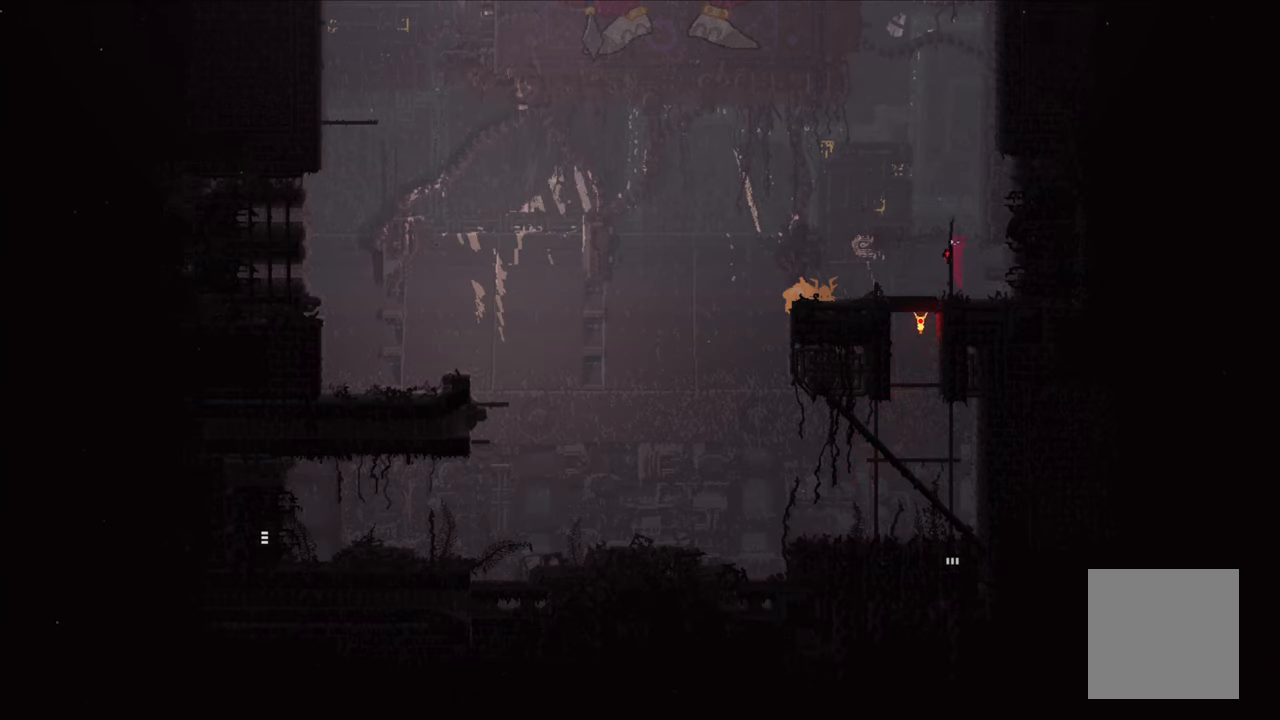
{"buttons": [], "left_stick": "center", "right_stick": "center", "events": [[283, "left_stick", "center"]]}
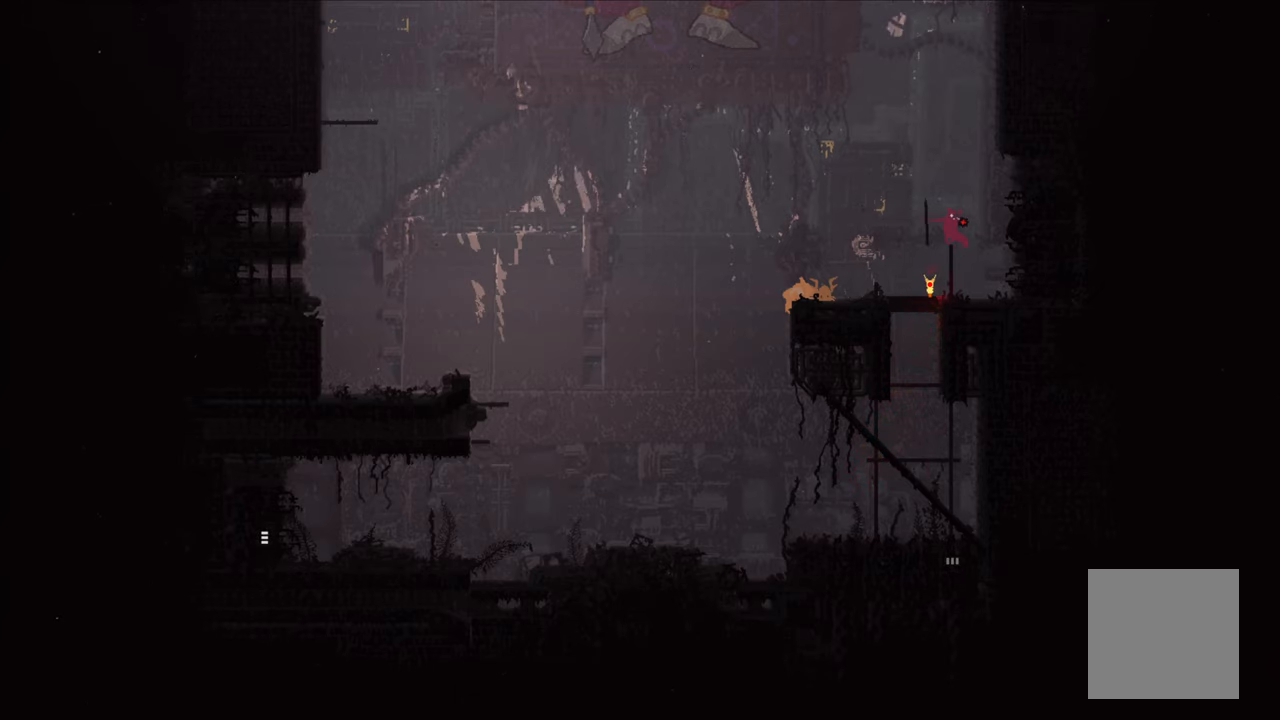
{"buttons": [], "left_stick": "center", "right_stick": "center", "events": []}
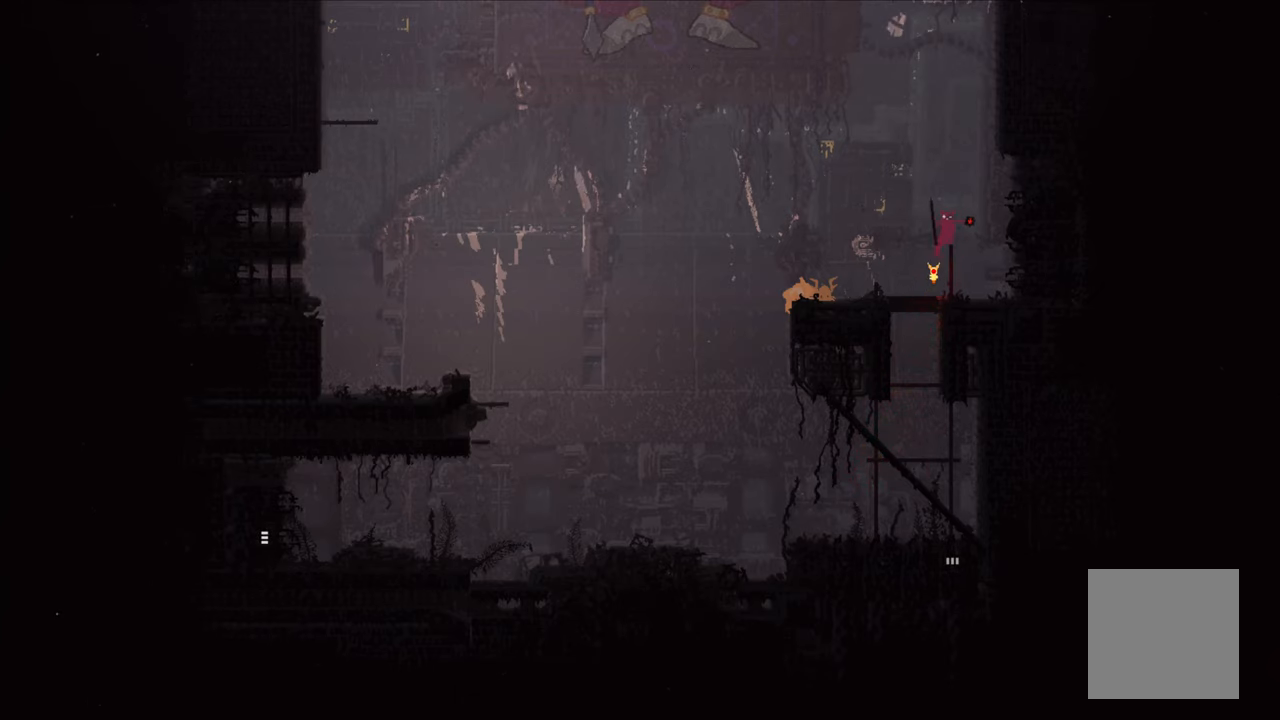
{"buttons": [], "left_stick": "center", "right_stick": "center", "events": []}
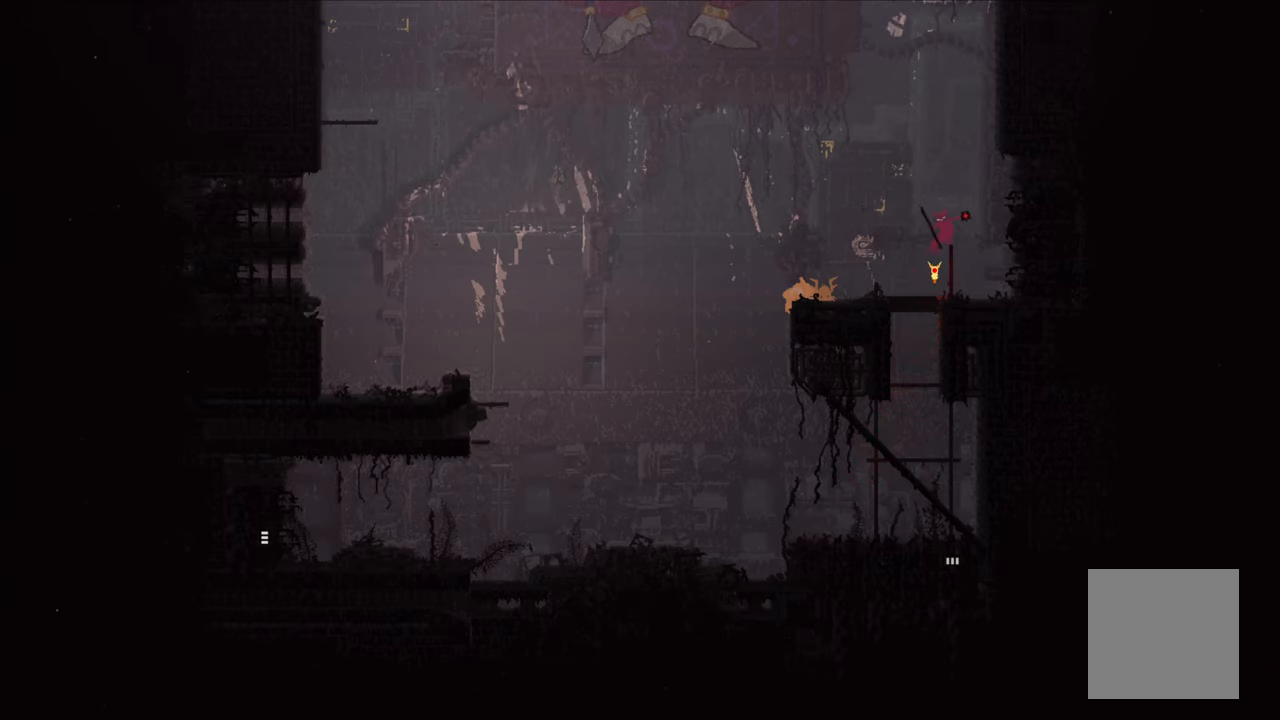
{"buttons": [], "left_stick": "center", "right_stick": "center", "events": []}
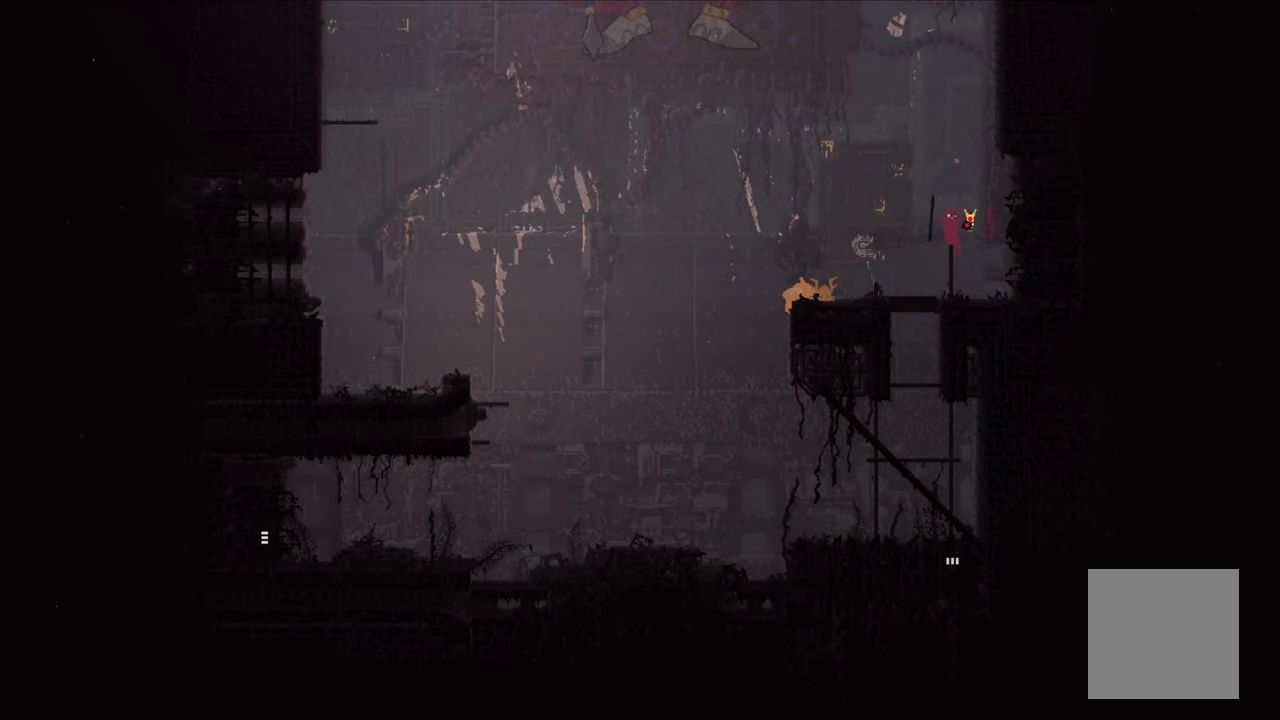
{"buttons": [], "left_stick": "center", "right_stick": "center", "events": []}
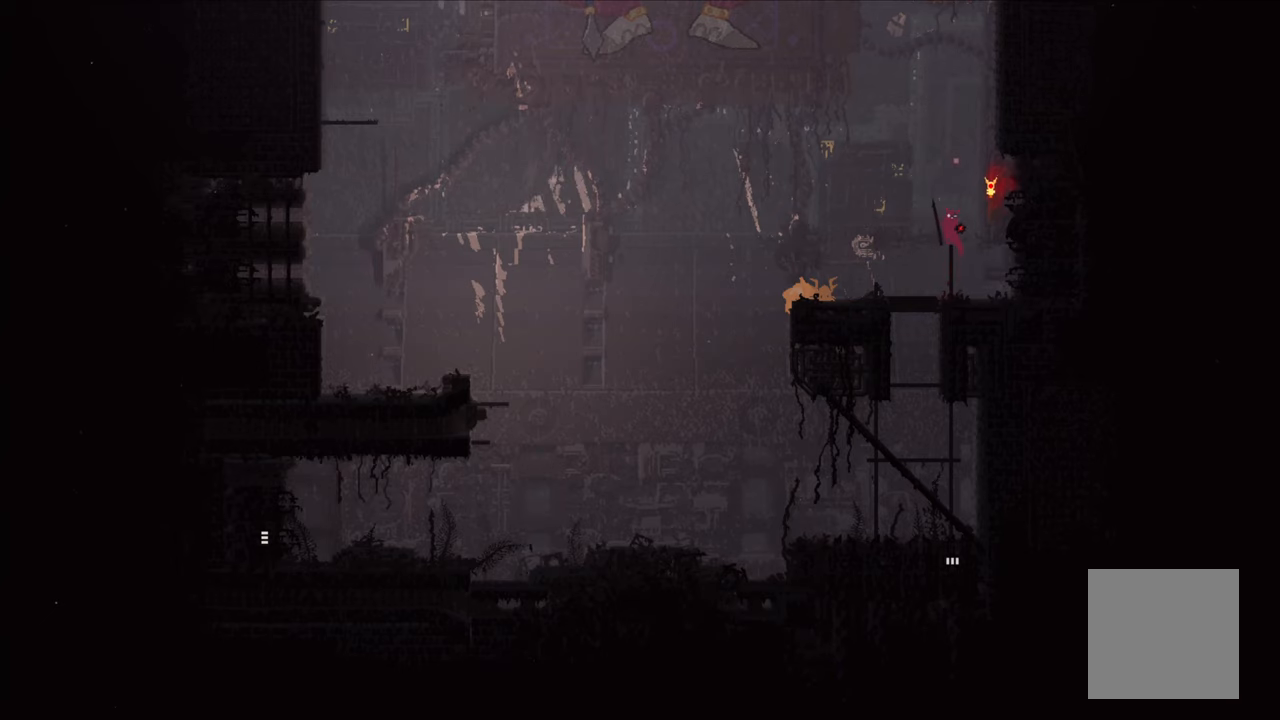
{"buttons": [], "left_stick": "center", "right_stick": "center", "events": []}
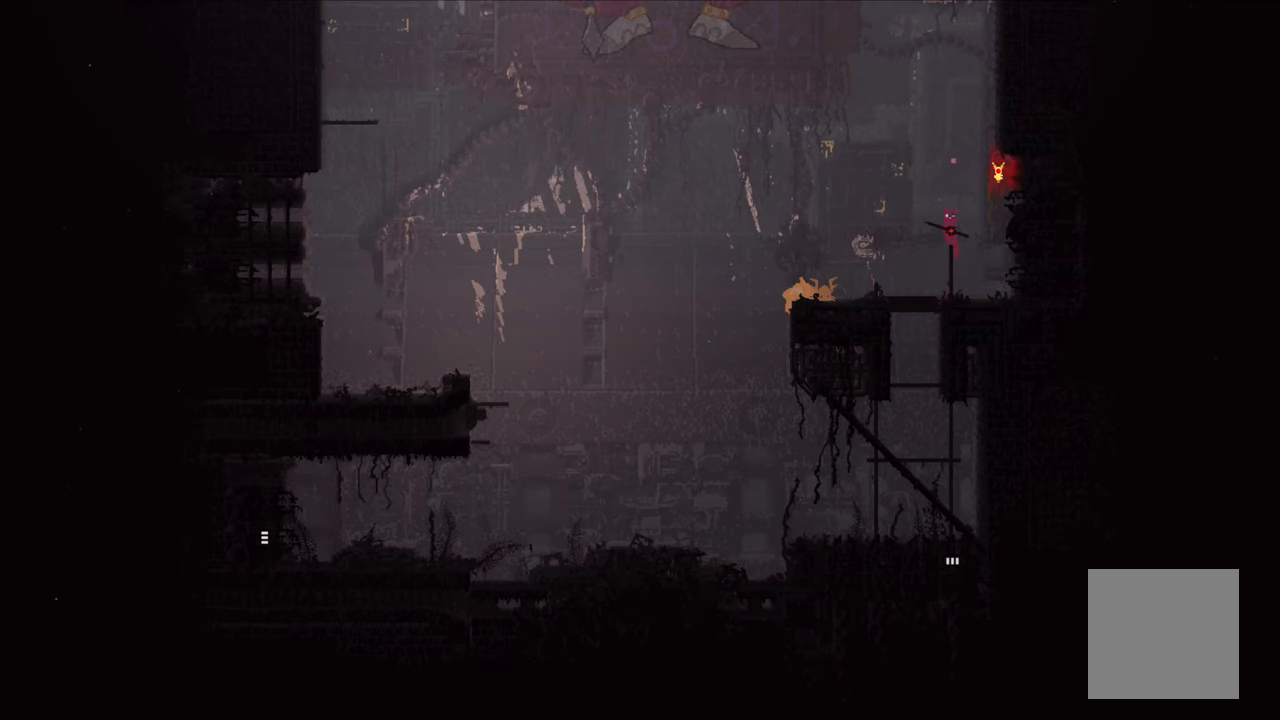
{"buttons": [], "left_stick": "center", "right_stick": "center", "events": []}
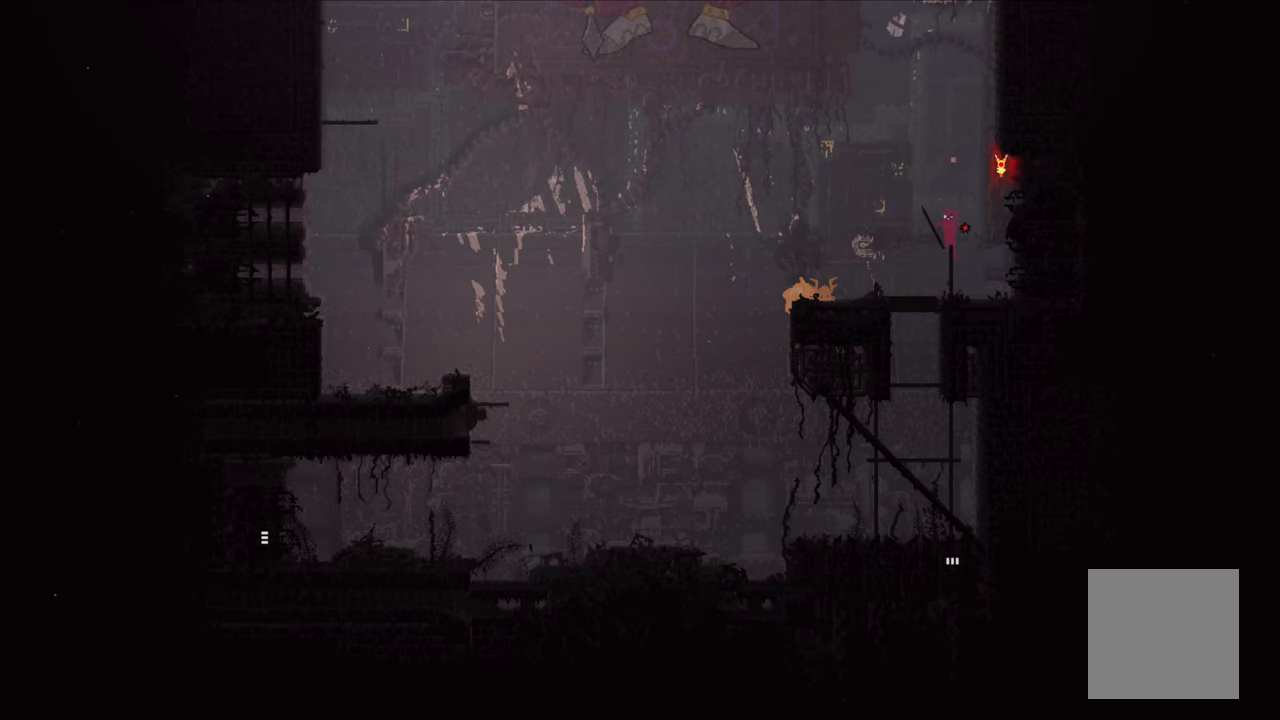
{"buttons": [], "left_stick": "center", "right_stick": "center", "events": []}
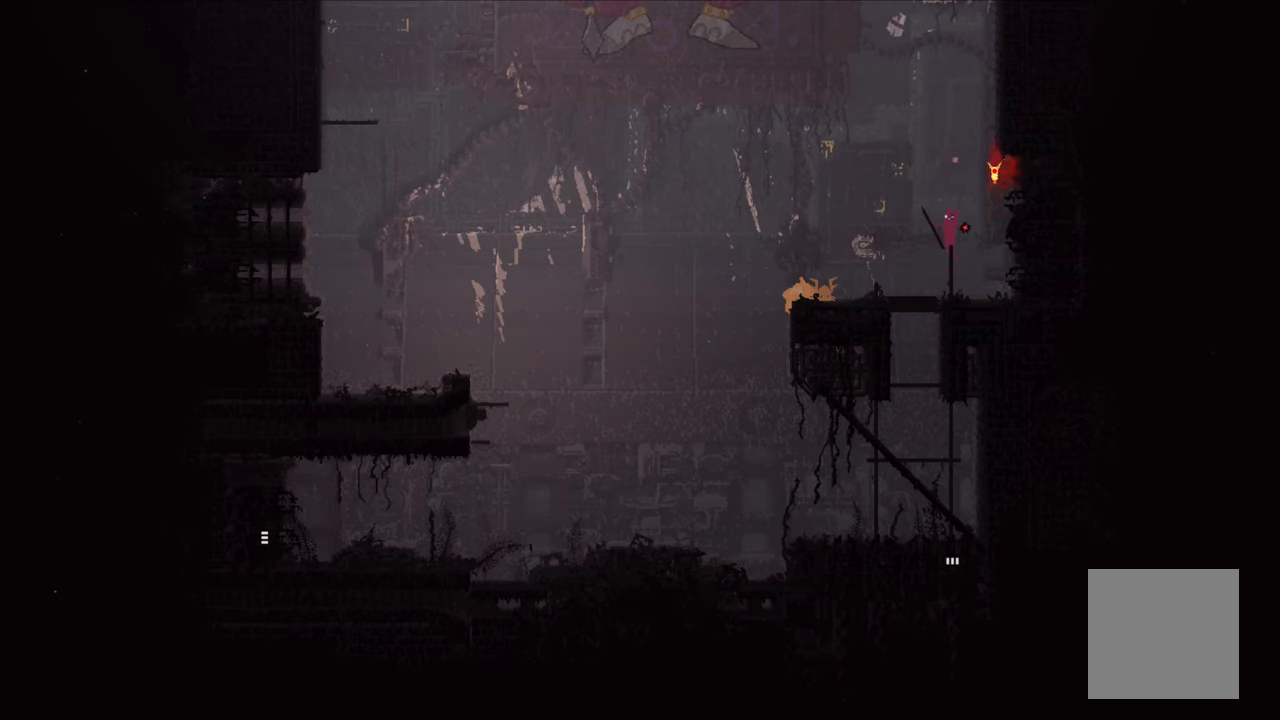
{"buttons": [], "left_stick": "center", "right_stick": "center", "events": []}
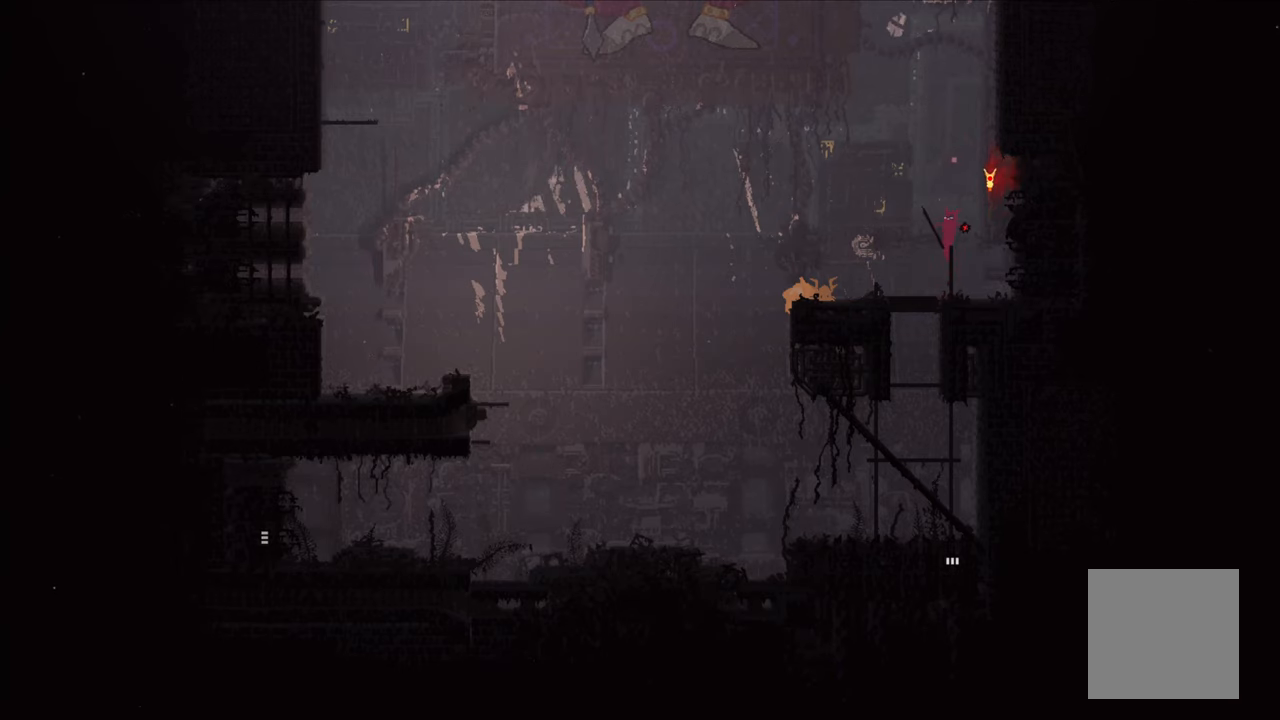
{"buttons": [], "left_stick": "center", "right_stick": "center", "events": []}
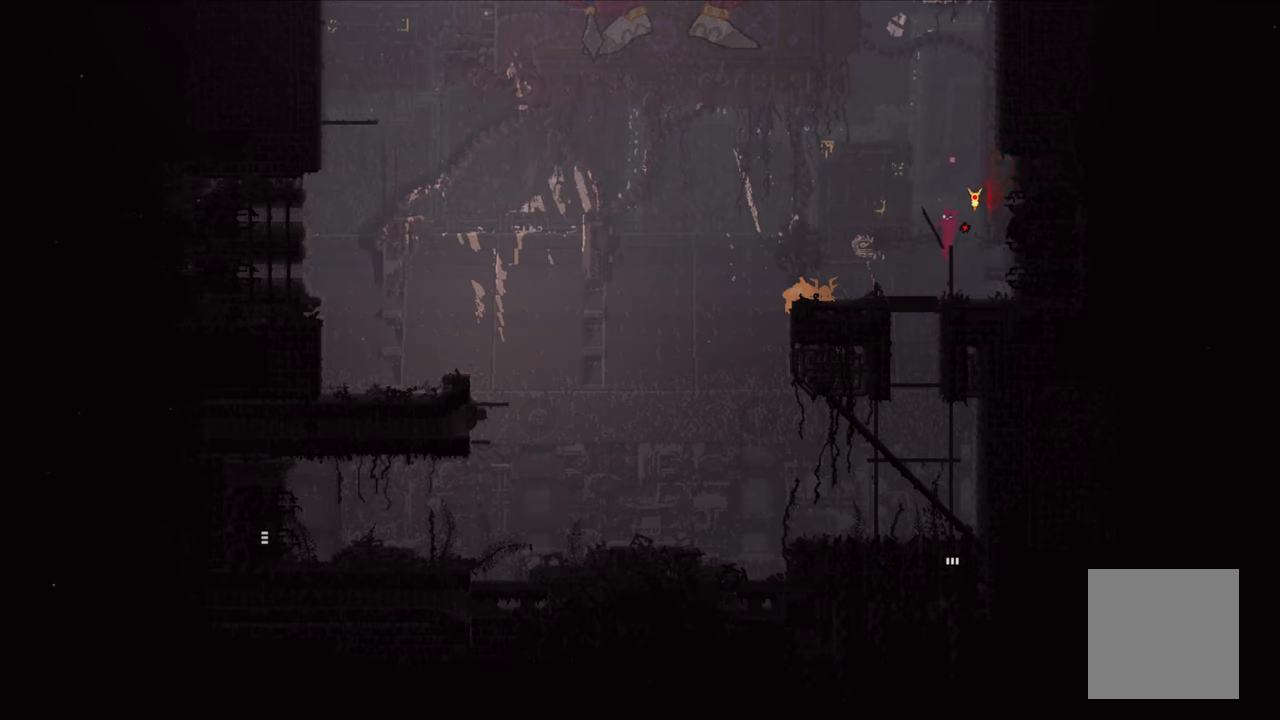
{"buttons": [], "left_stick": "center", "right_stick": "center", "events": []}
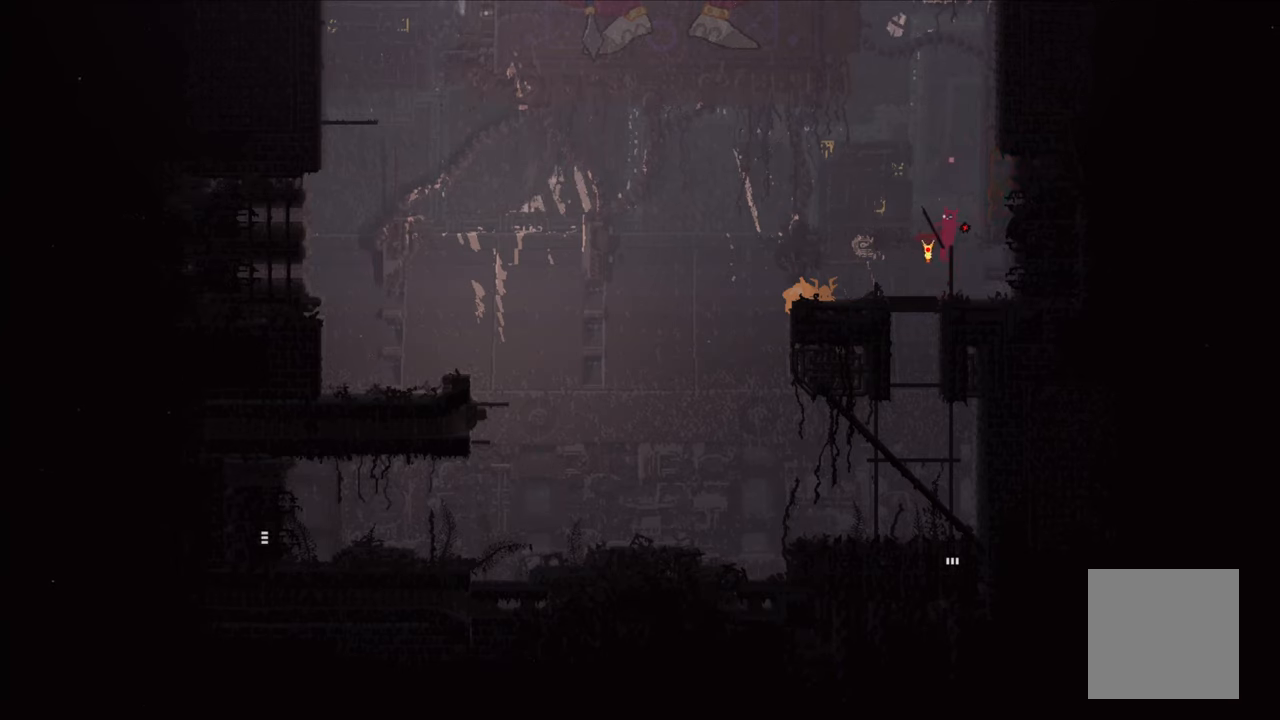
{"buttons": ["A"], "left_stick": "left", "right_stick": "center", "events": [[267, "A", "down"], [283, "left_stick", "left"]]}
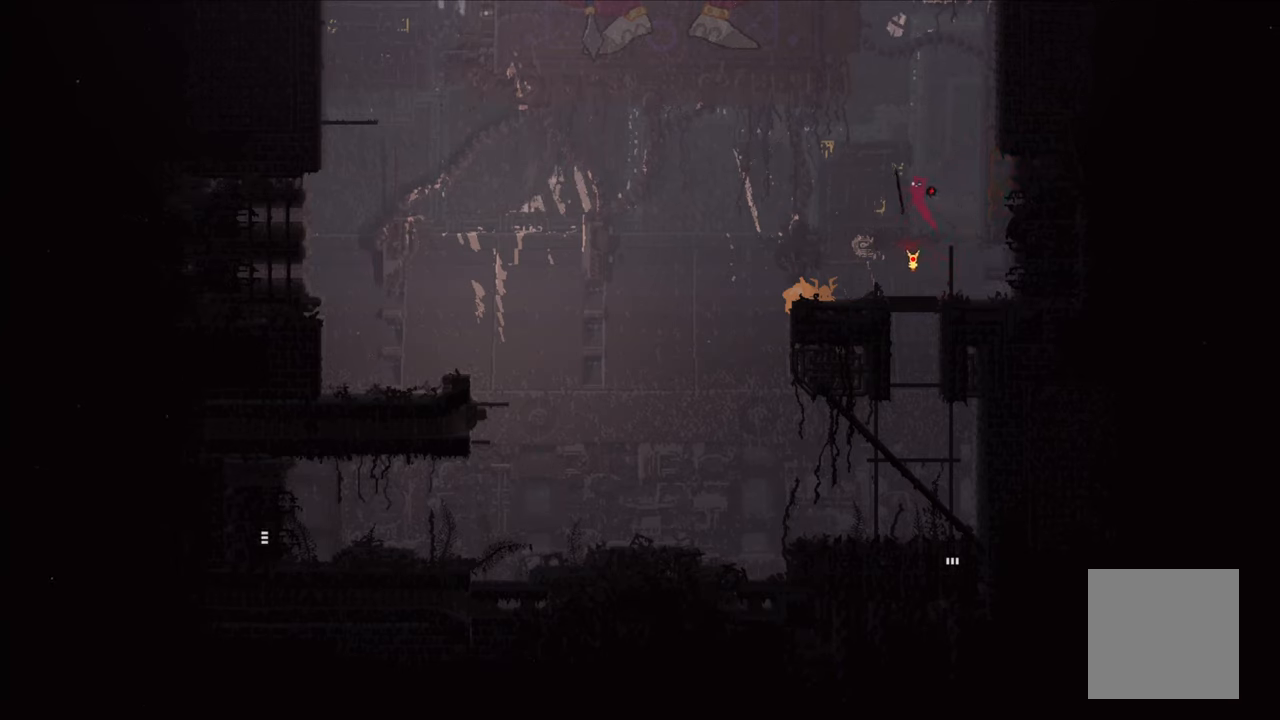
{"buttons": ["A", "X"], "left_stick": "right", "right_stick": "center", "events": [[67, "A", "up"], [100, "left_stick", "up"], [133, "A", "down"], [150, "X", "down"], [183, "left_stick", "up-right"], [383, "left_stick", "right"]]}
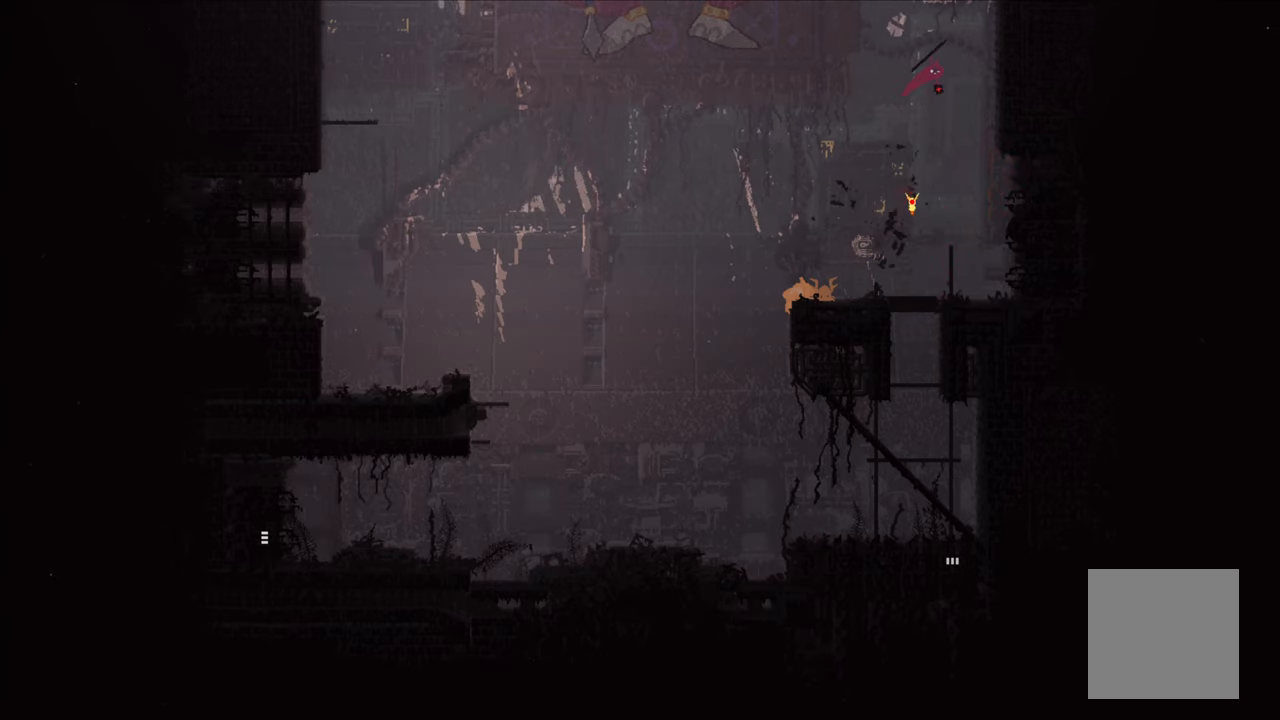
{"buttons": [], "left_stick": "up-right", "right_stick": "center", "events": [[334, "left_stick", "up-right"], [384, "A", "up"], [384, "X", "up"]]}
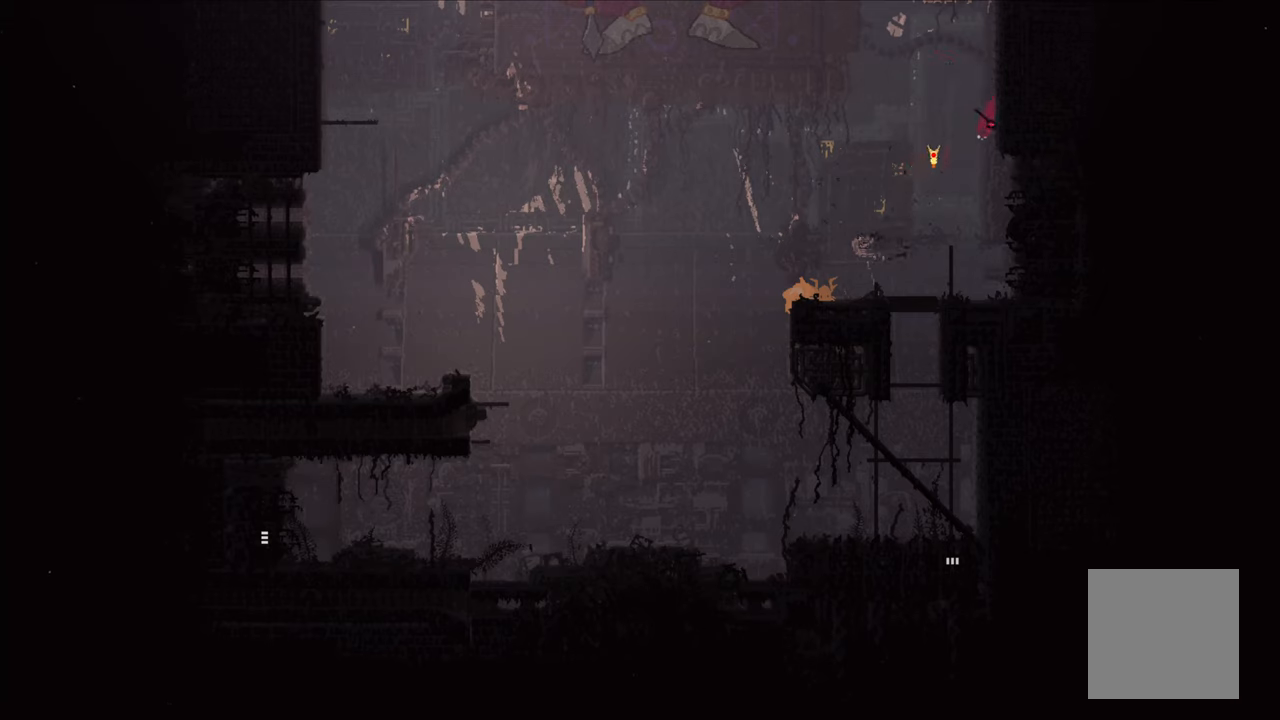
{"buttons": [], "left_stick": "up-left", "right_stick": "center", "events": [[50, "A", "down"], [250, "left_stick", "up-left"], [417, "A", "up"]]}
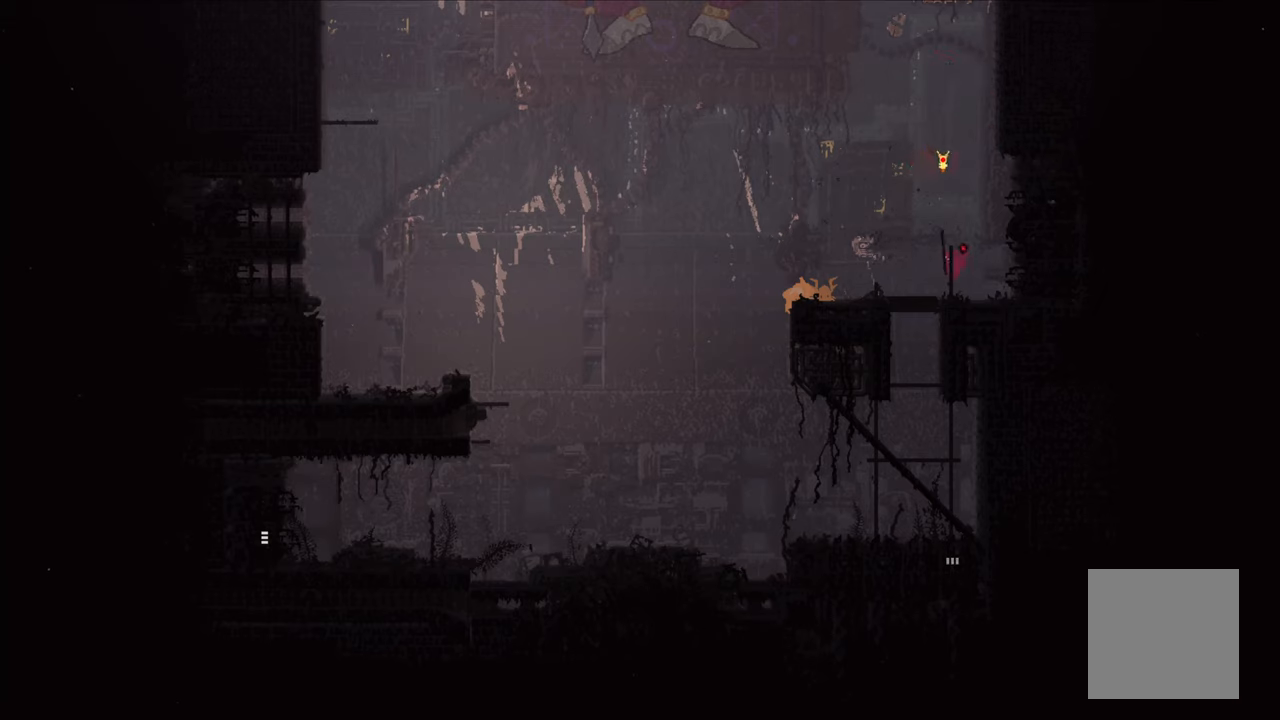
{"buttons": [], "left_stick": "up", "right_stick": "center", "events": [[100, "left_stick", "up"]]}
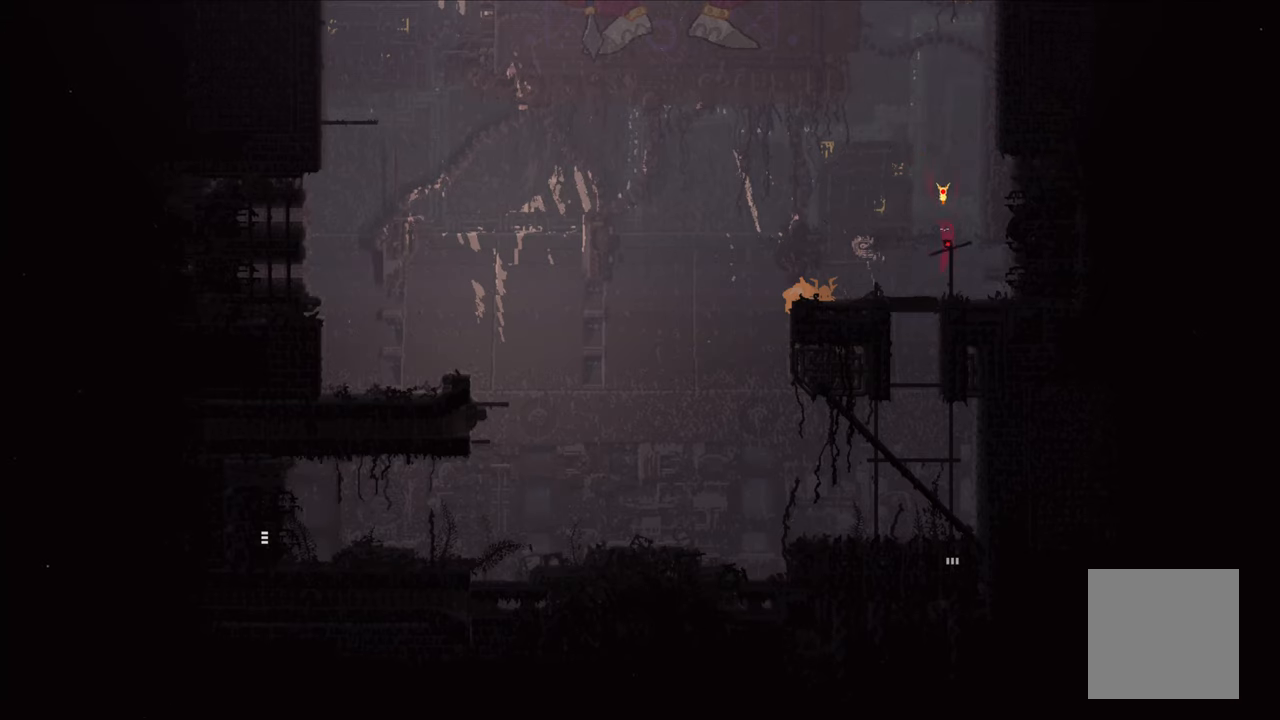
{"buttons": [], "left_stick": "center", "right_stick": "center", "events": [[334, "left_stick", "center"]]}
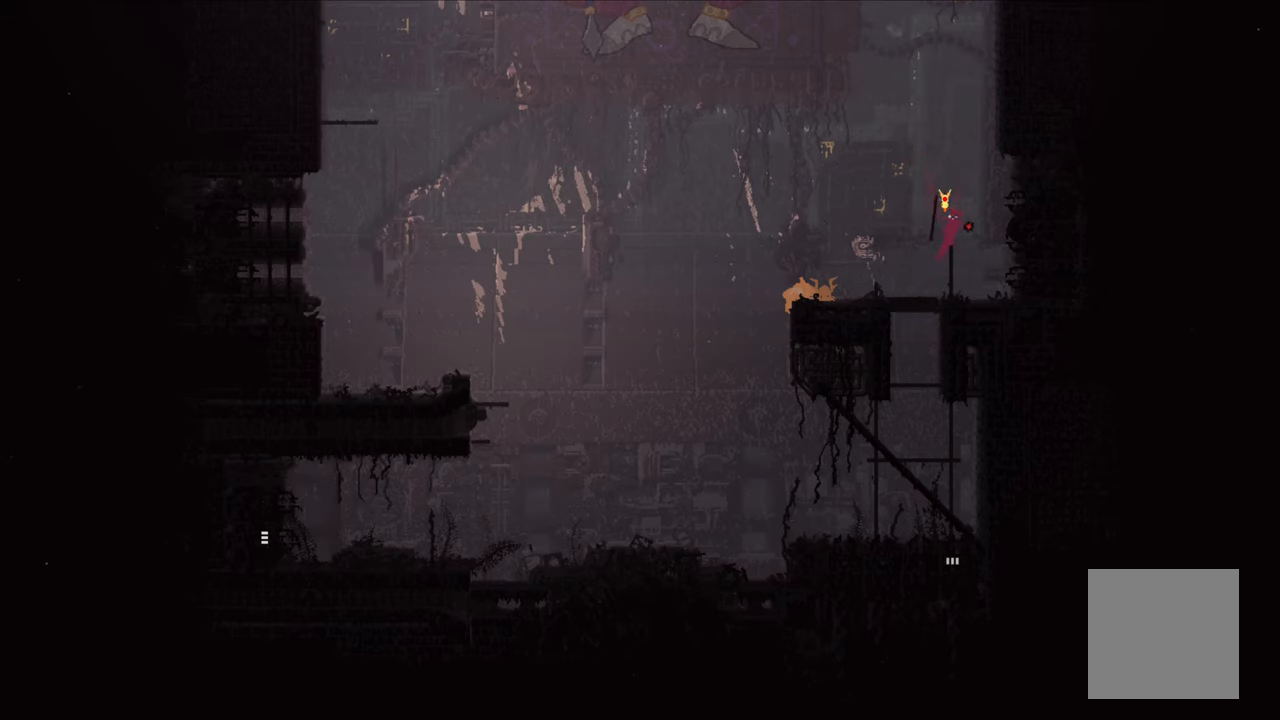
{"buttons": [], "left_stick": "center", "right_stick": "center", "events": []}
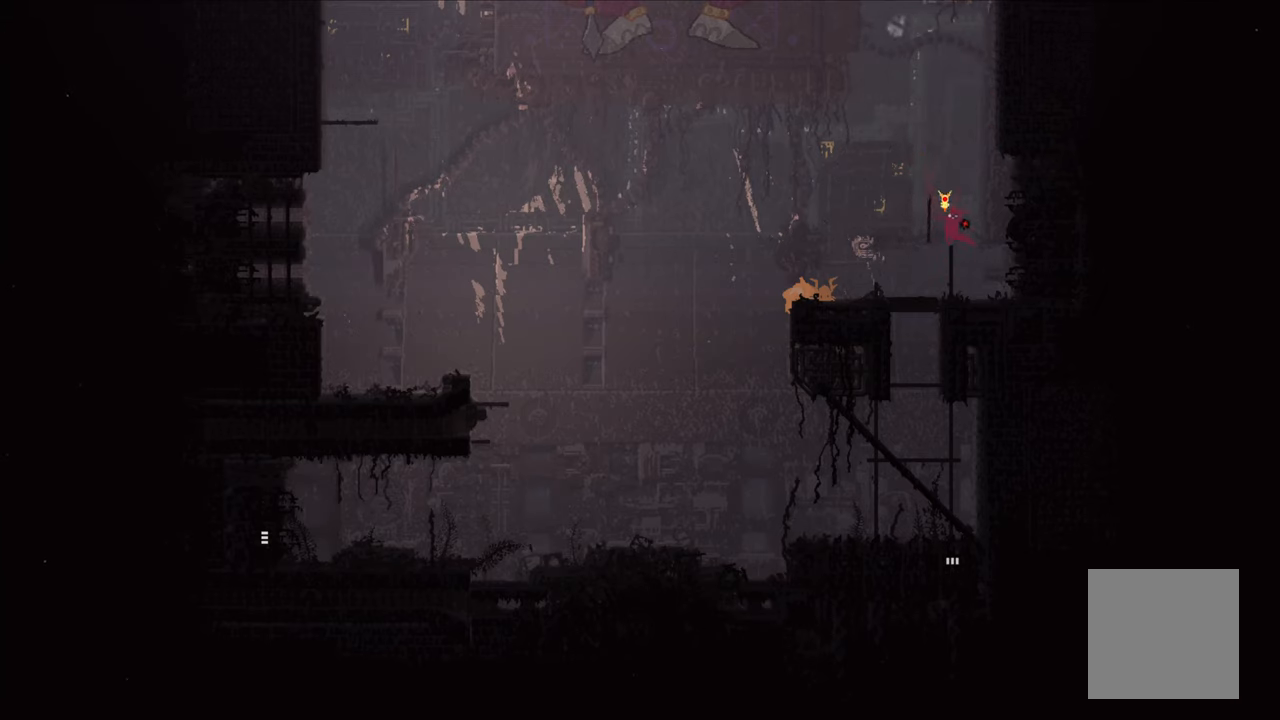
{"buttons": [], "left_stick": "center", "right_stick": "center", "events": []}
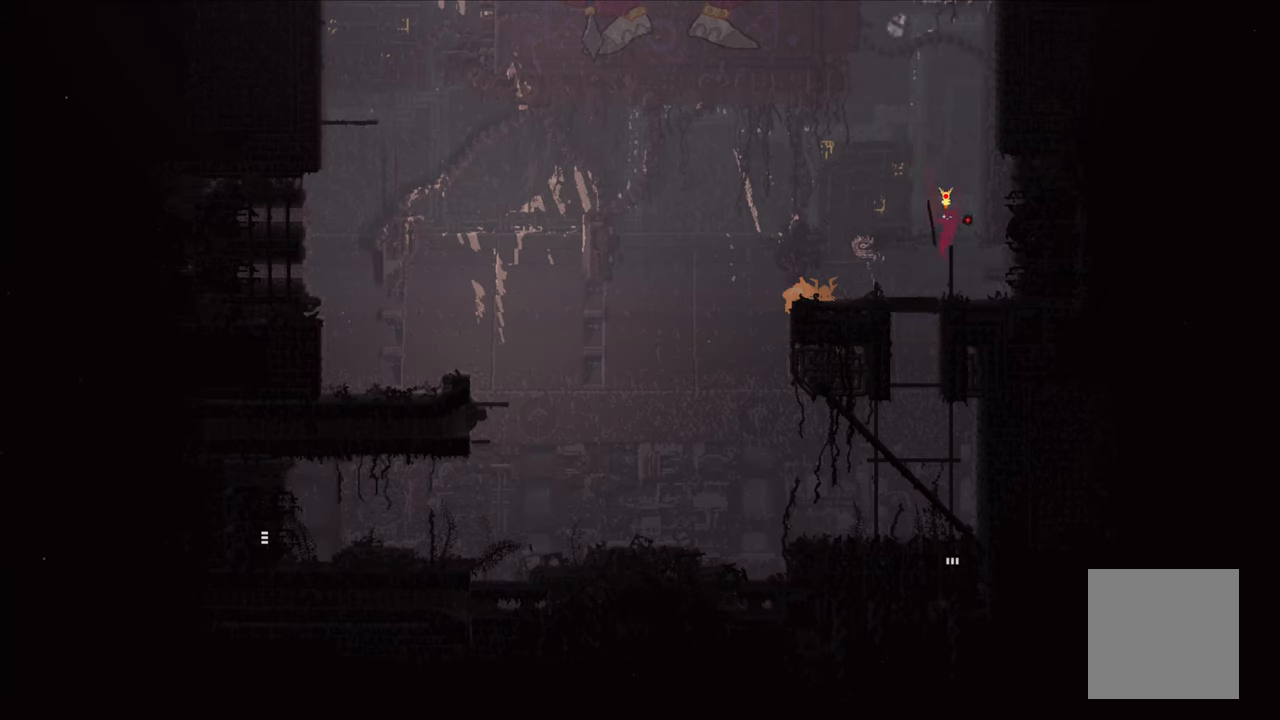
{"buttons": [], "left_stick": "up-left", "right_stick": "center", "events": [[100, "A", "down"], [167, "left_stick", "up-left"], [500, "A", "up"]]}